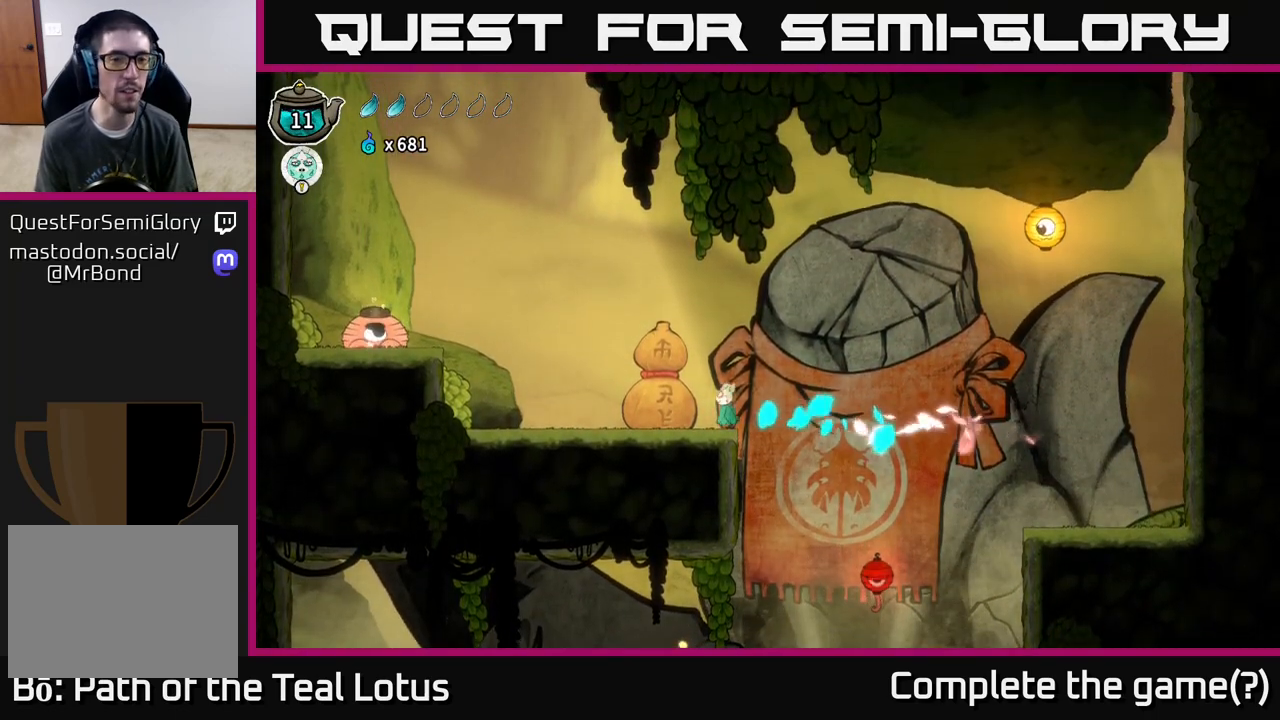
Gameplay with a controller (Xbox layout); each line is a JSON object with the inputs held at the frame after it (dt_ms = milliseconds from this image to that frame). "events" lists button and stick changes between this image and that frame as [ms after this image, input, new state], when the widget could be followed in between.
{"dt_ms": 500, "buttons": ["A", "R2"], "left_stick": "left", "right_stick": "center", "events": [[33, "A", "up"], [333, "R2", "down"], [450, "A", "down"]]}
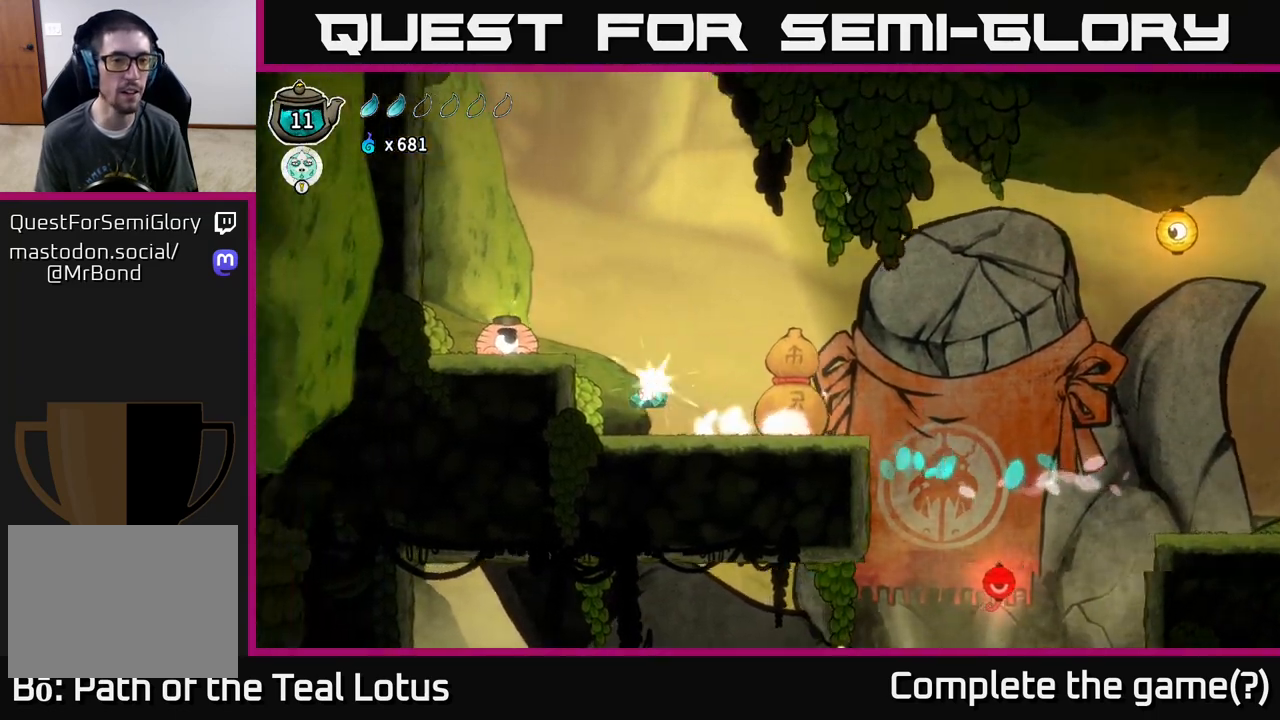
{"dt_ms": 500, "buttons": ["X"], "left_stick": "down", "right_stick": "center", "events": [[317, "R2", "up"], [317, "X", "down"], [317, "left_stick", "down"], [350, "A", "up"]]}
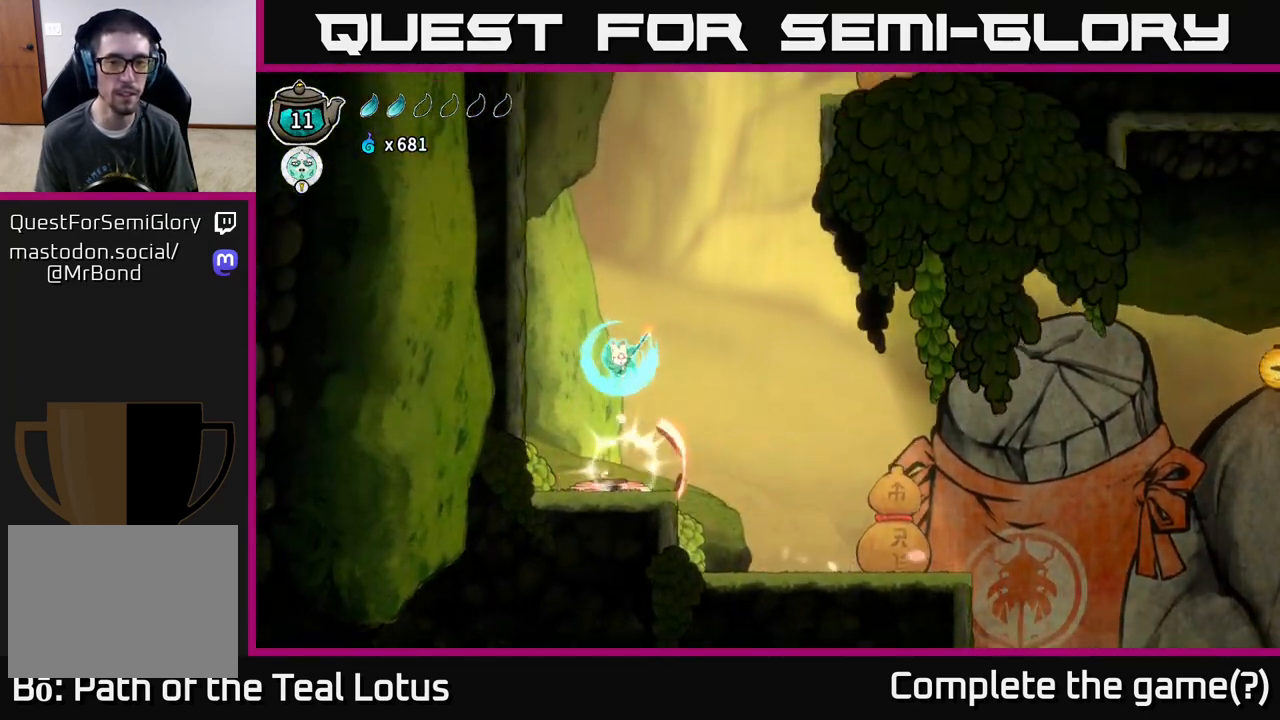
{"dt_ms": 500, "buttons": ["A"], "left_stick": "up", "right_stick": "center", "events": [[183, "left_stick", "right"], [233, "X", "up"], [333, "A", "down"], [500, "left_stick", "up"]]}
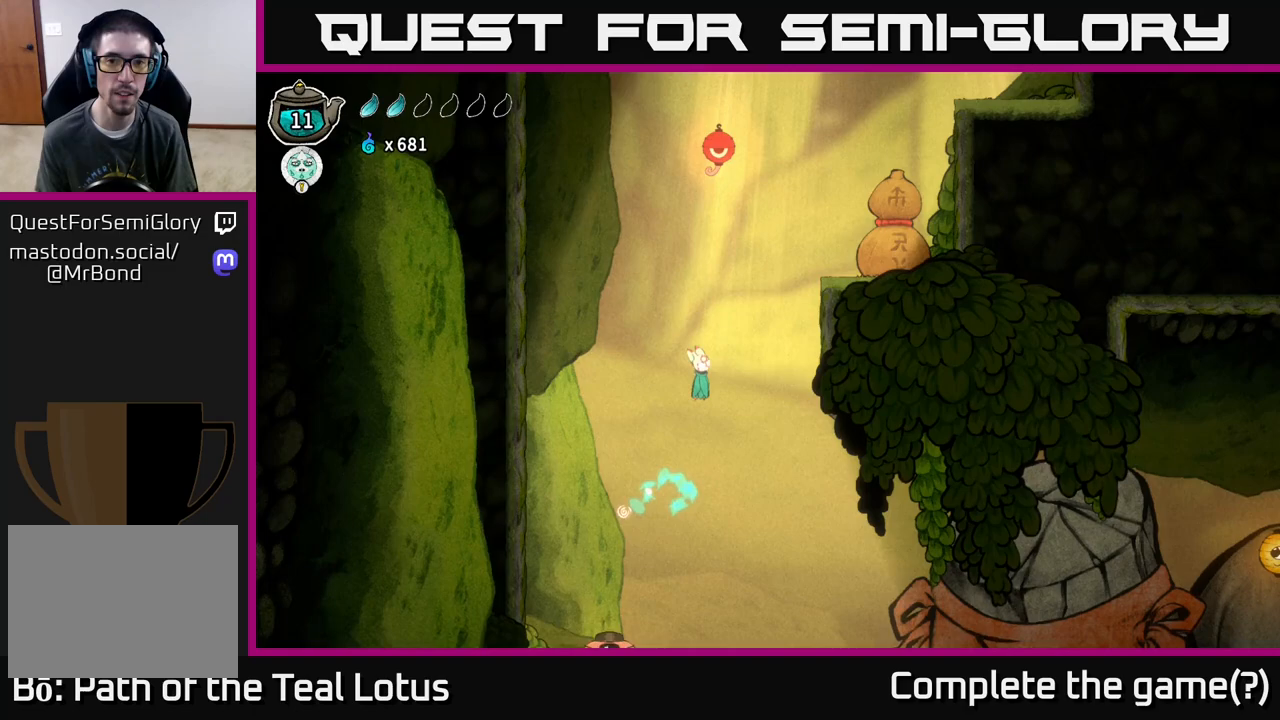
{"dt_ms": 500, "buttons": [], "left_stick": "down", "right_stick": "center", "events": [[17, "left_stick", "up-left"], [383, "left_stick", "down"], [433, "A", "up"]]}
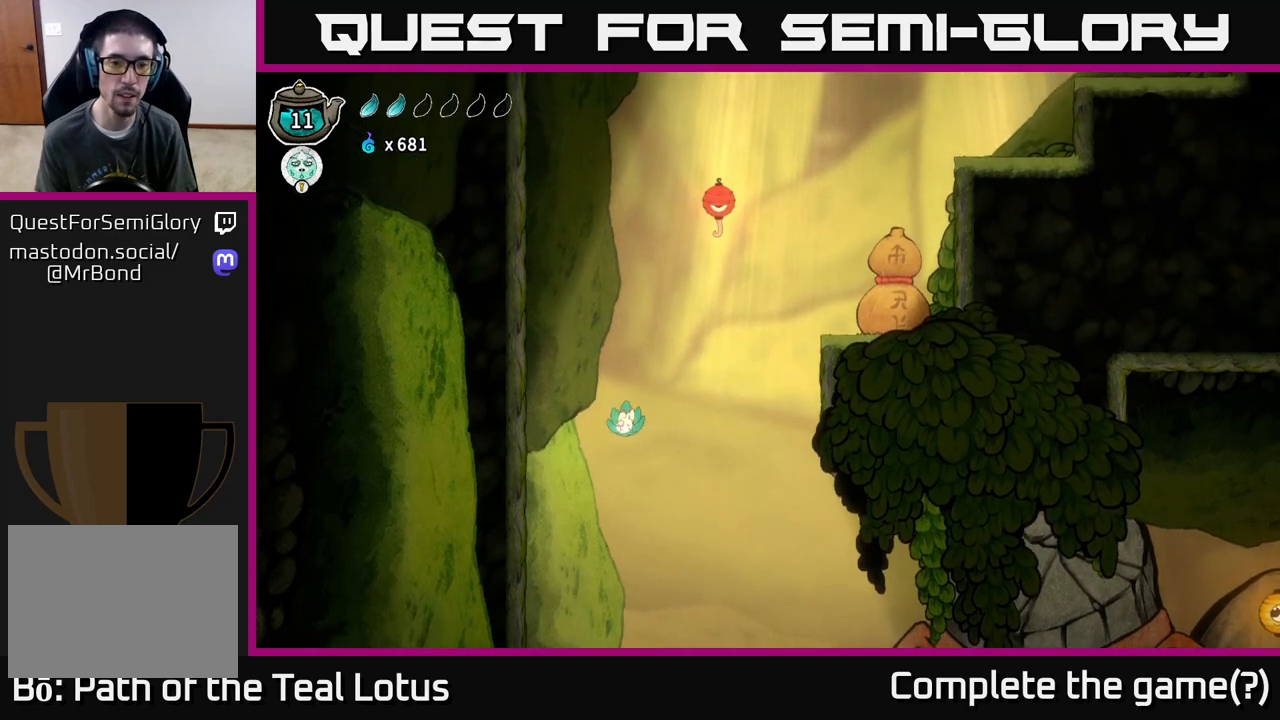
{"dt_ms": 500, "buttons": [], "left_stick": "down", "right_stick": "center", "events": []}
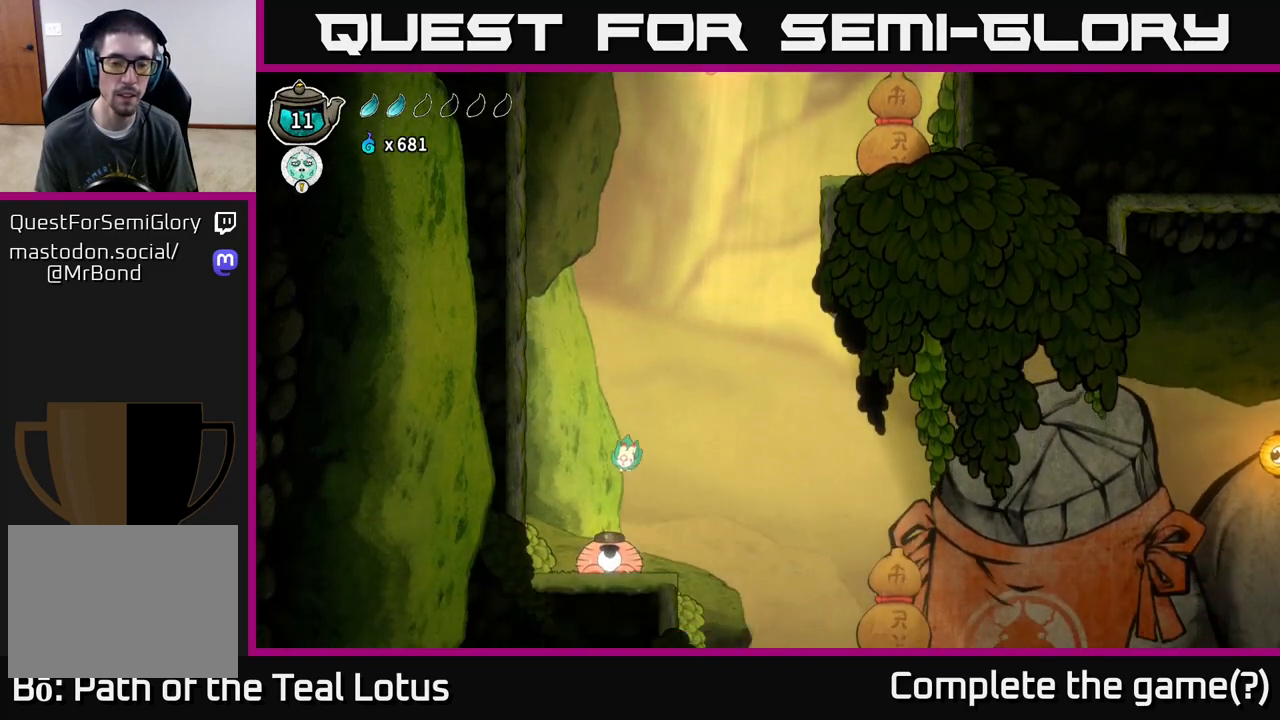
{"dt_ms": 500, "buttons": ["A"], "left_stick": "center", "right_stick": "center", "events": [[50, "X", "down"], [367, "X", "up"], [450, "A", "down"], [500, "left_stick", "center"]]}
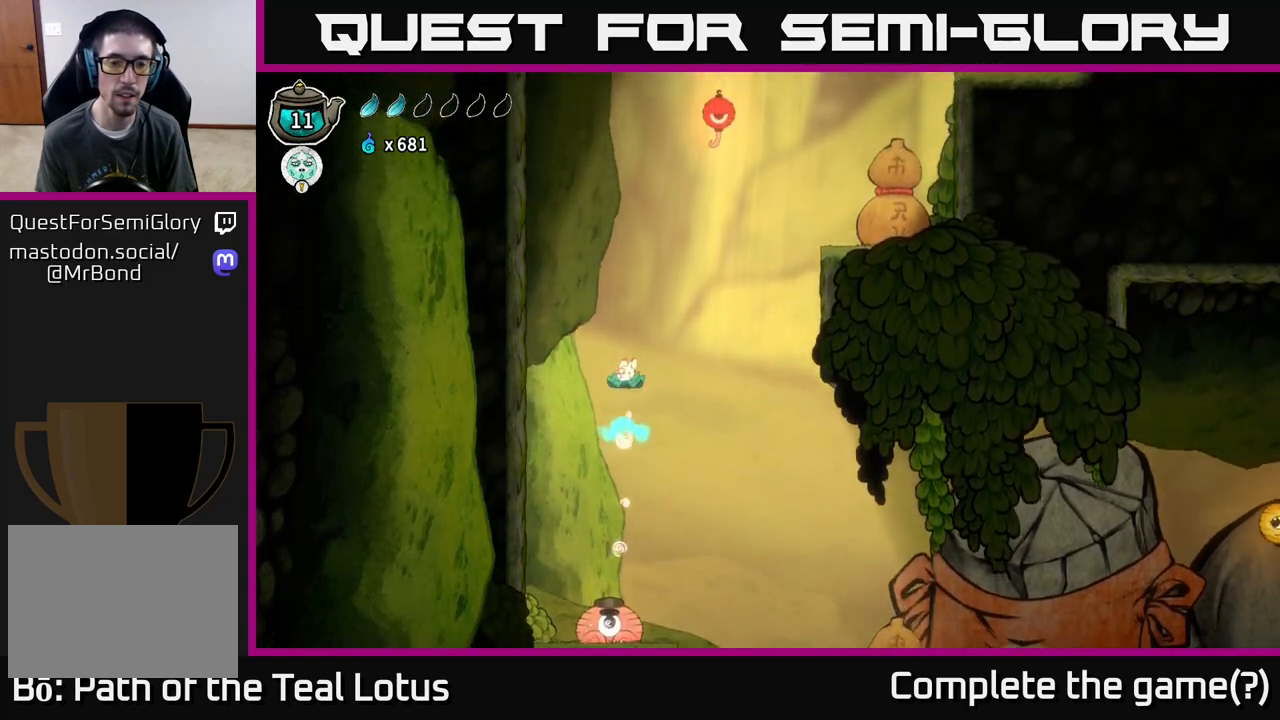
{"dt_ms": 1000, "buttons": [], "left_stick": "right", "right_stick": "center"}
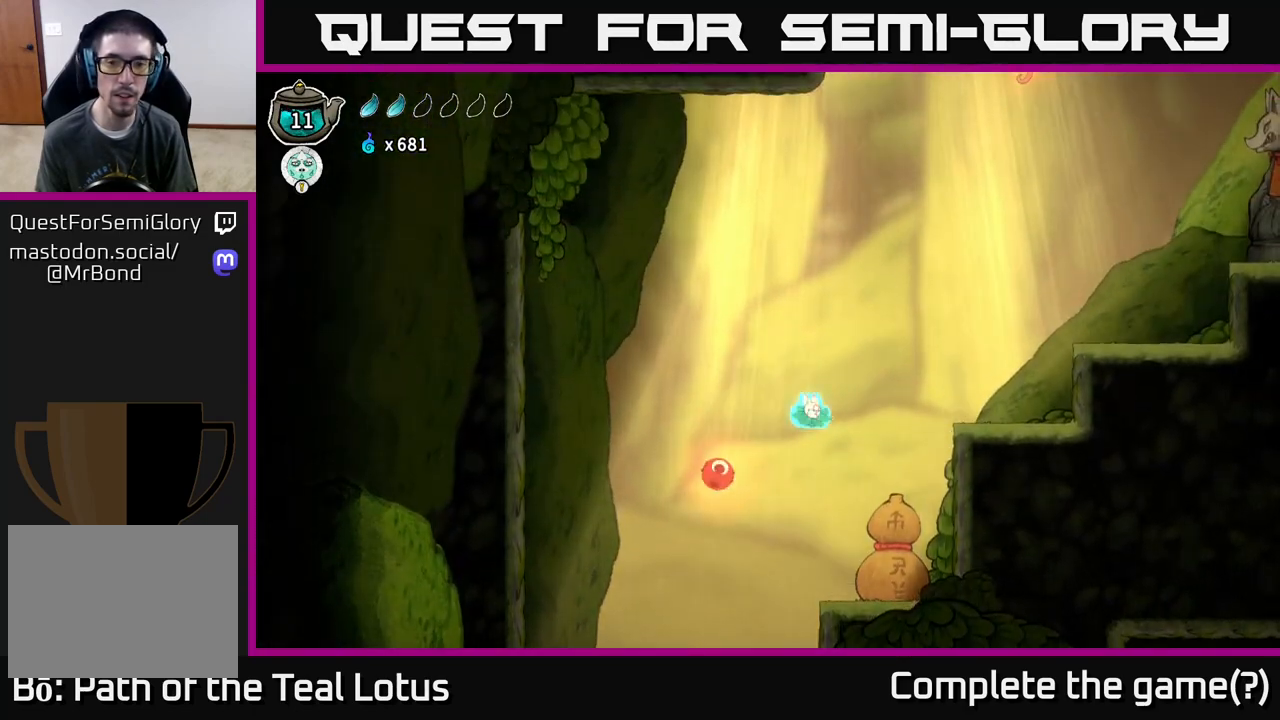
{"dt_ms": 500, "buttons": [], "left_stick": "right", "right_stick": "center", "events": [[133, "left_stick", "down-right"], [217, "X", "down"], [400, "left_stick", "right"], [467, "X", "up"]]}
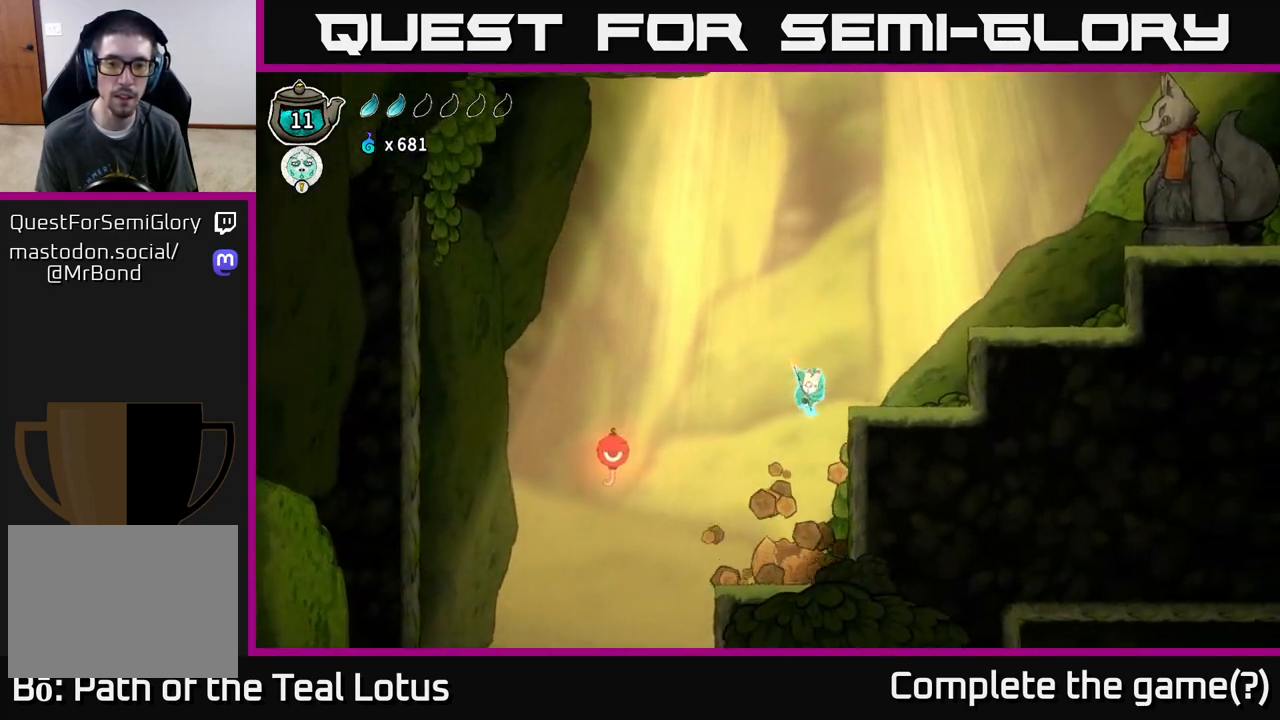
{"dt_ms": 500, "buttons": ["A"], "left_stick": "right", "right_stick": "center", "events": [[67, "A", "down"]]}
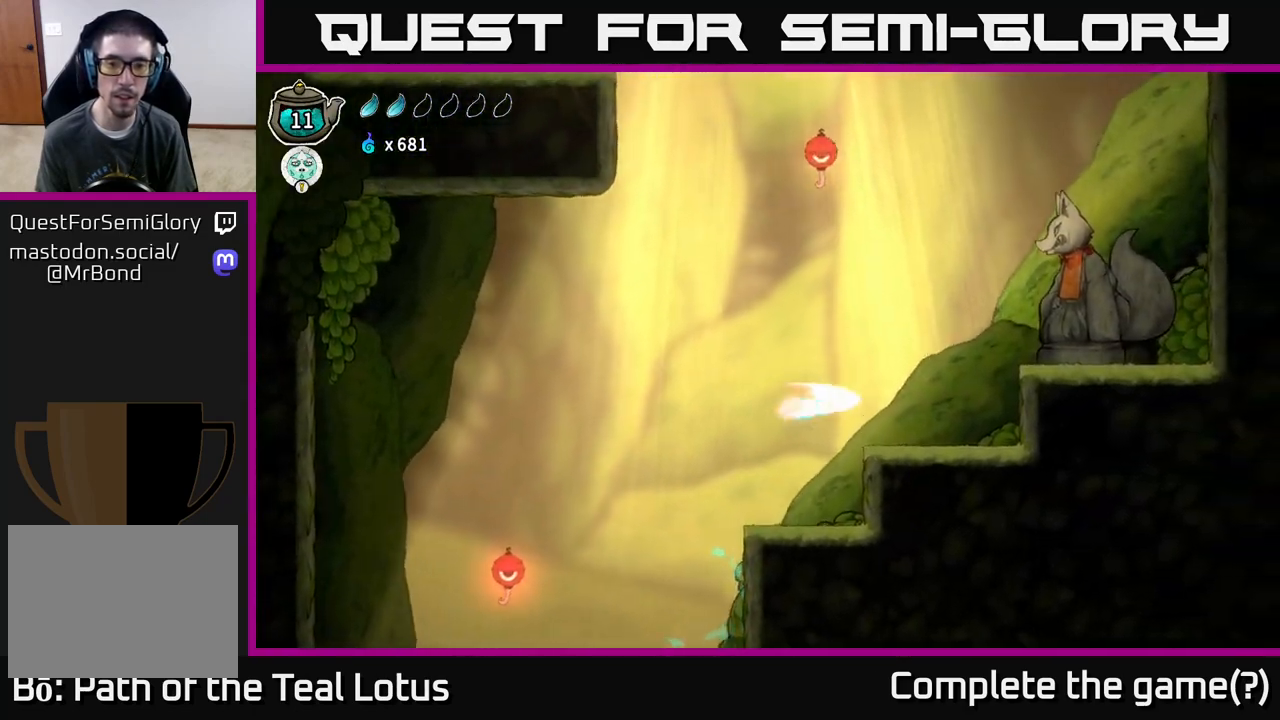
{"dt_ms": 500, "buttons": [], "left_stick": "center", "right_stick": "center", "events": [[17, "R2", "down"], [67, "A", "up"], [233, "R2", "up"], [317, "left_stick", "center"]]}
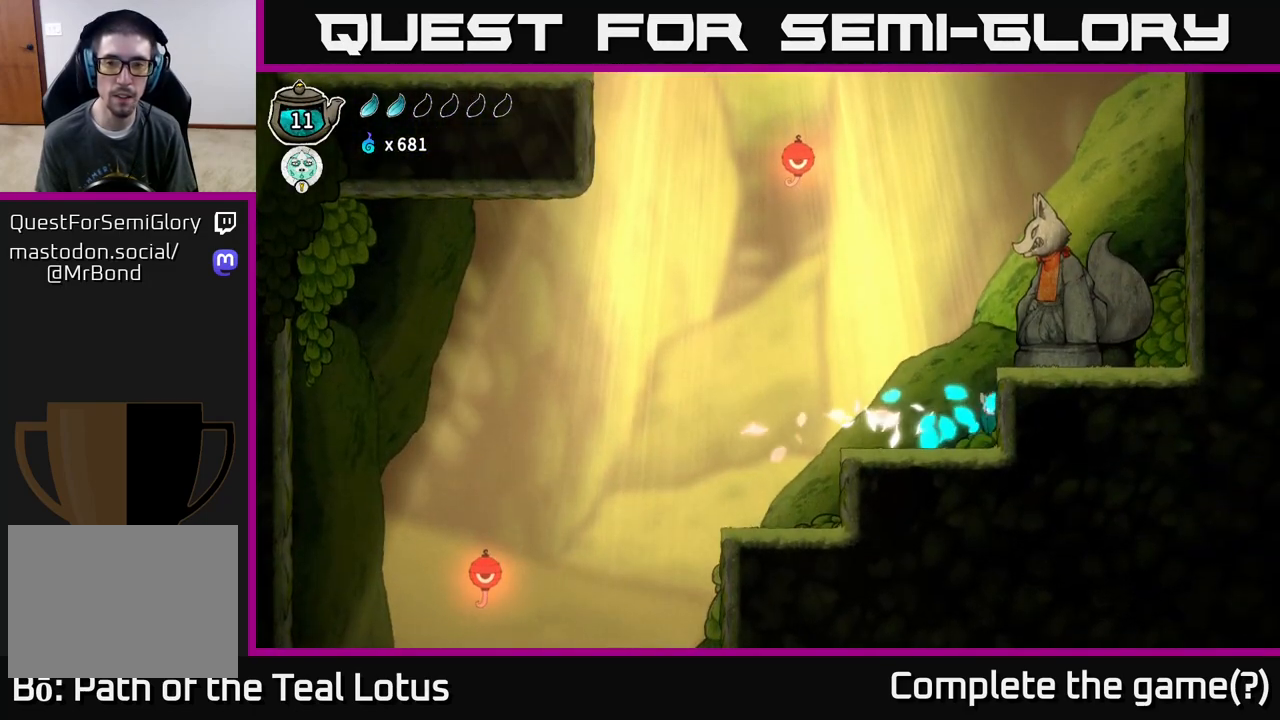
{"dt_ms": 500, "buttons": [], "left_stick": "right", "right_stick": "center", "events": [[100, "A", "down"], [233, "left_stick", "right"], [500, "A", "up"]]}
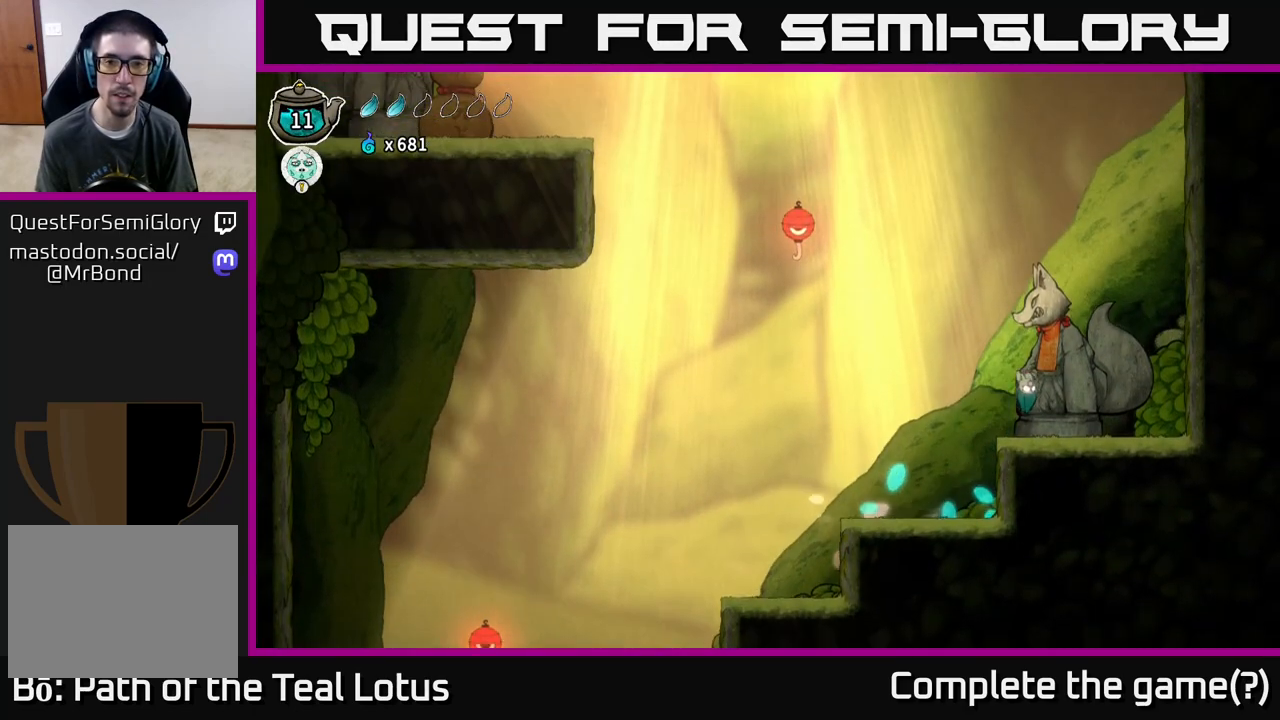
{"dt_ms": 500, "buttons": ["A"], "left_stick": "left", "right_stick": "center", "events": [[83, "left_stick", "center"], [150, "left_stick", "left"], [350, "A", "down"]]}
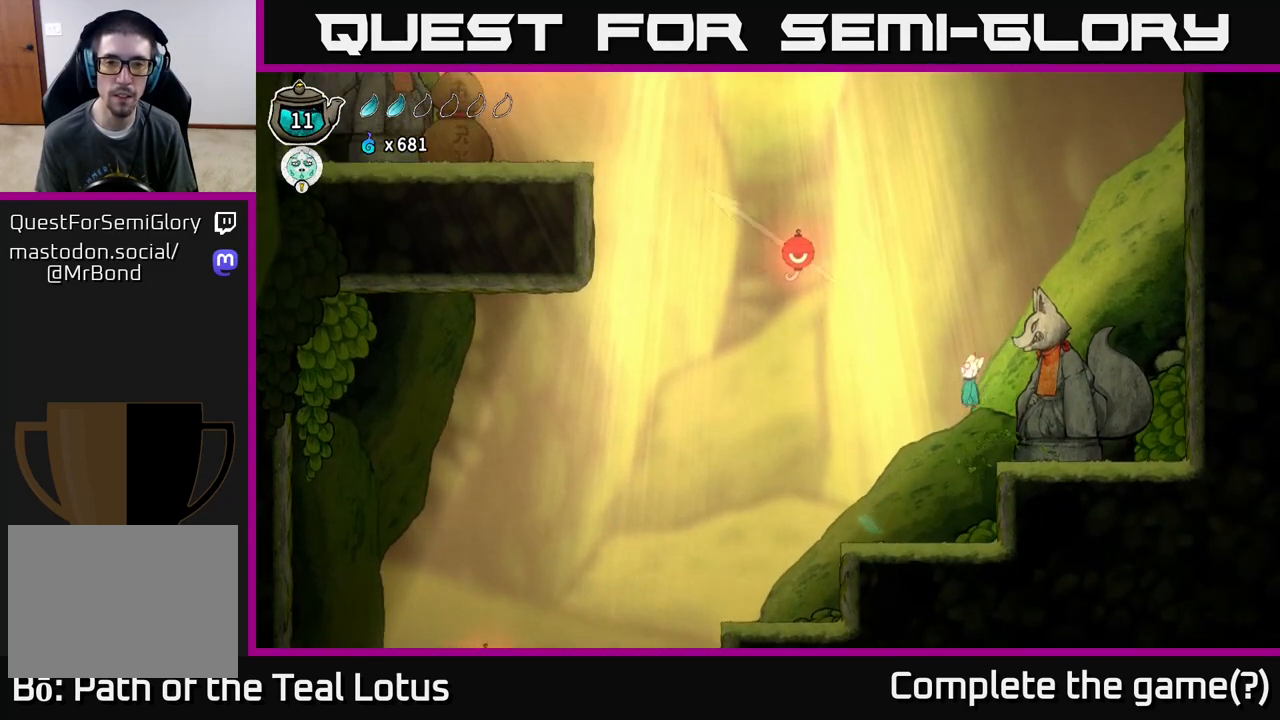
{"dt_ms": 500, "buttons": ["R1"], "left_stick": "left", "right_stick": "center", "events": [[367, "R1", "down"], [400, "A", "up"]]}
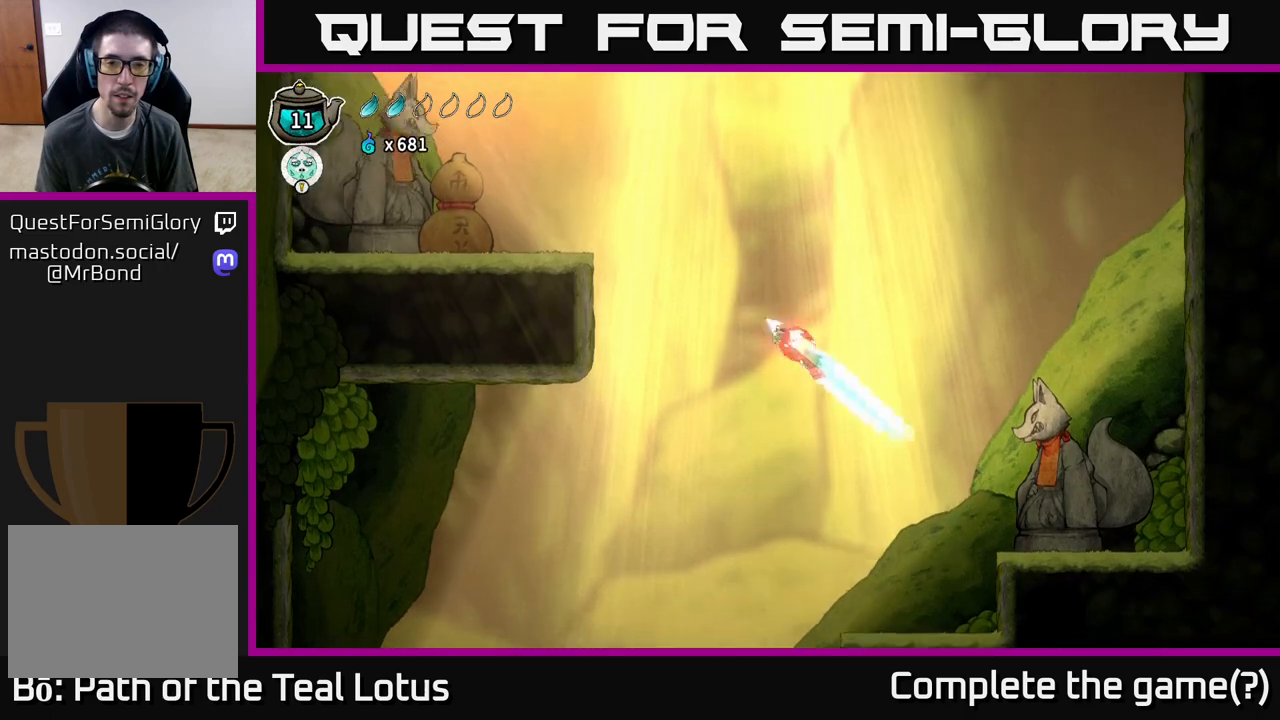
{"dt_ms": 500, "buttons": ["A"], "left_stick": "left", "right_stick": "center", "events": [[233, "R1", "up"], [333, "A", "down"]]}
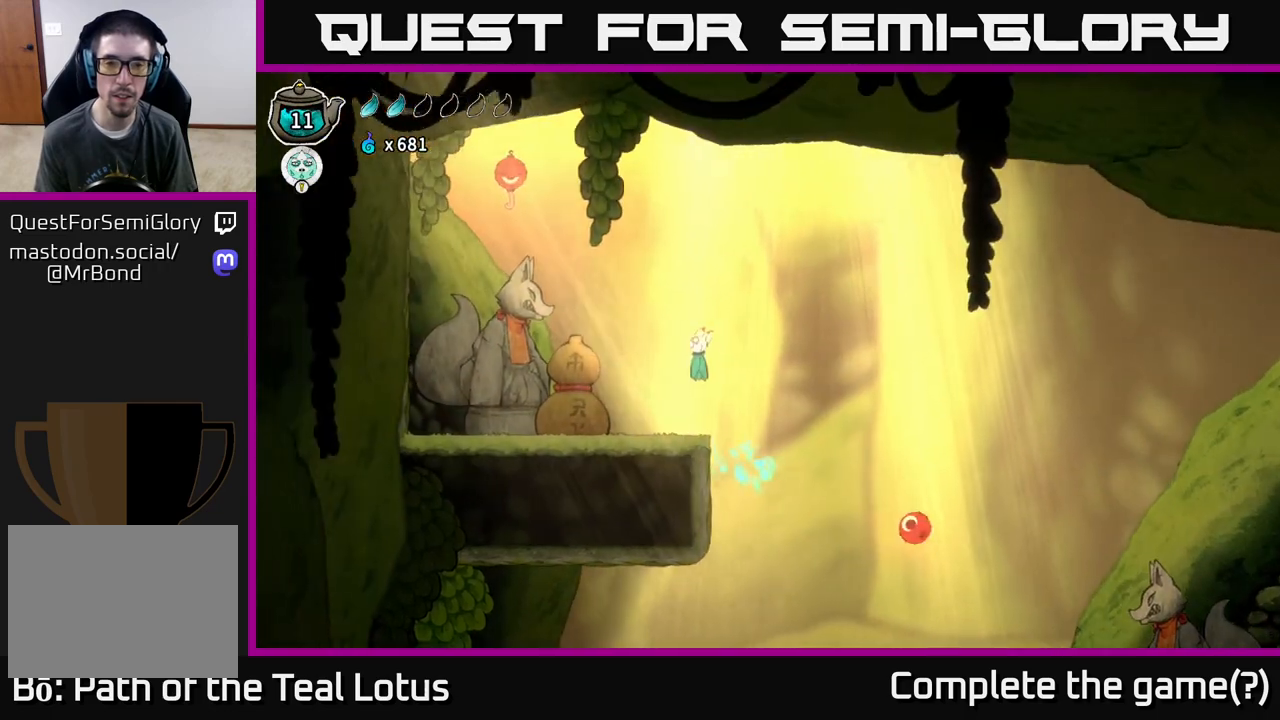
{"dt_ms": 500, "buttons": [], "left_stick": "left", "right_stick": "center", "events": [[33, "A", "up"], [217, "X", "down"], [400, "X", "up"]]}
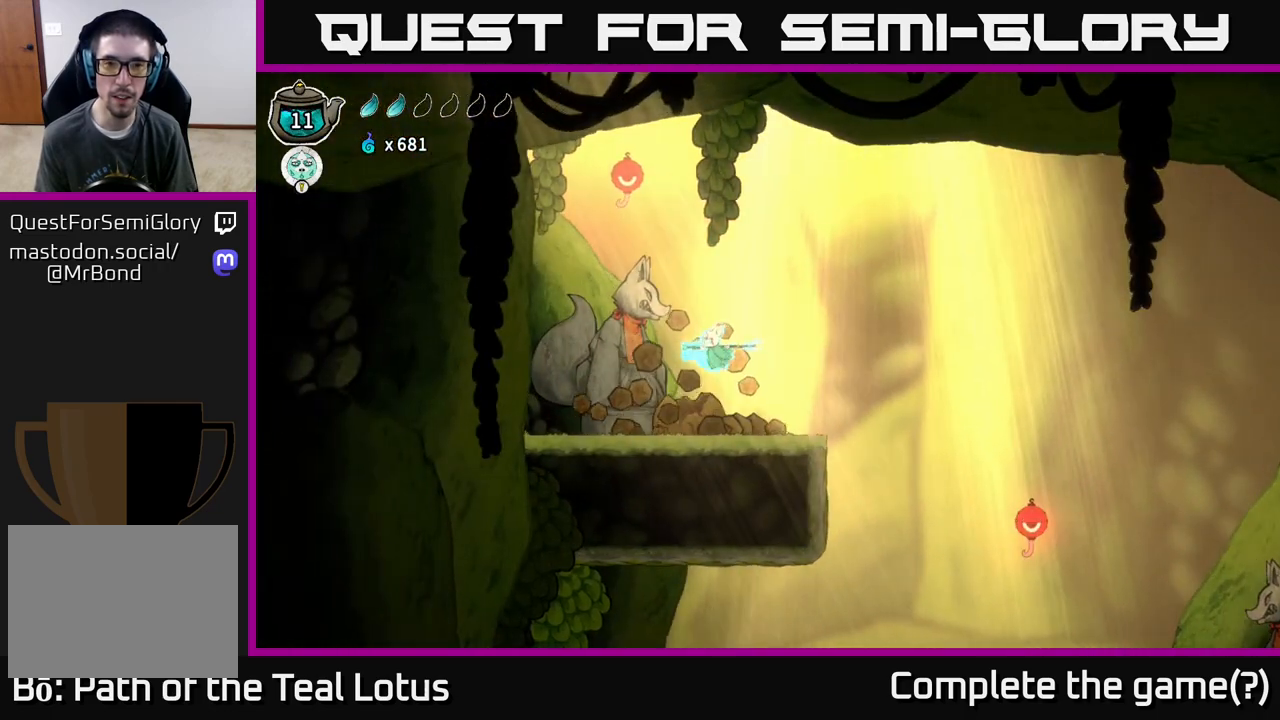
{"dt_ms": 500, "buttons": [], "left_stick": "center", "right_stick": "center", "events": [[17, "left_stick", "center"], [183, "SELECT", "down"], [350, "SELECT", "up"]]}
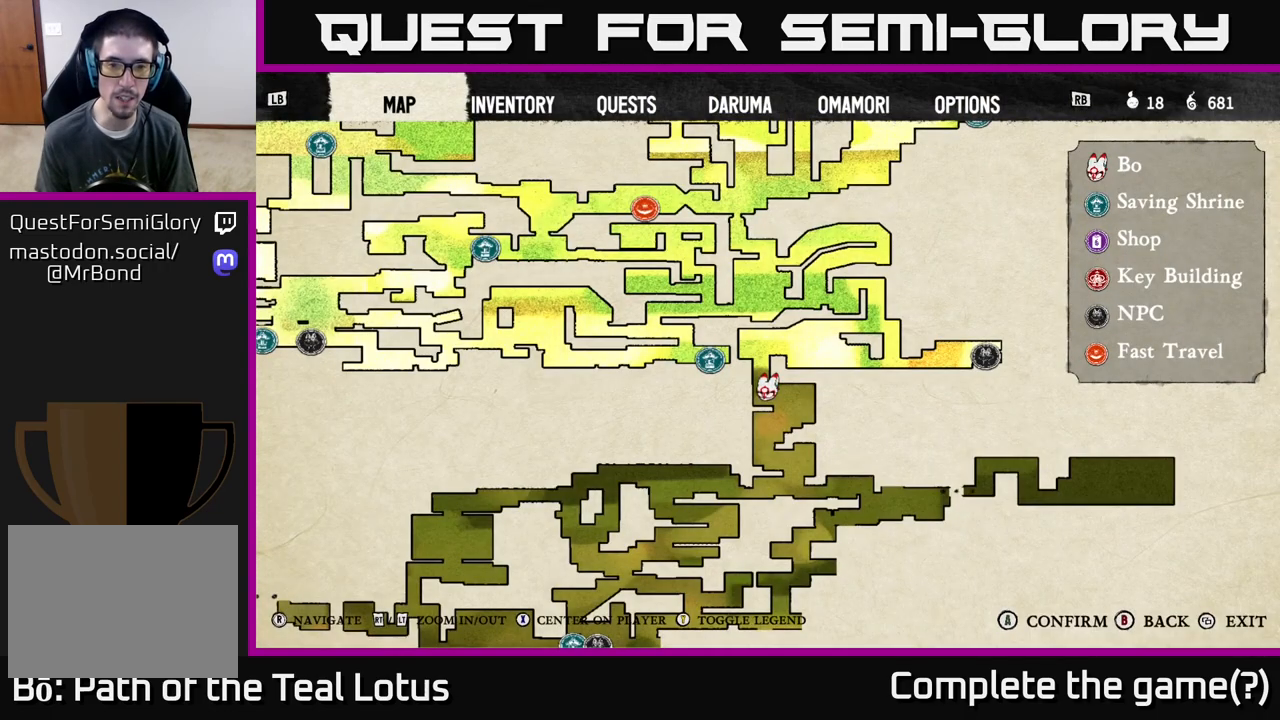
{"dt_ms": 500, "buttons": [], "left_stick": "center", "right_stick": "center", "events": []}
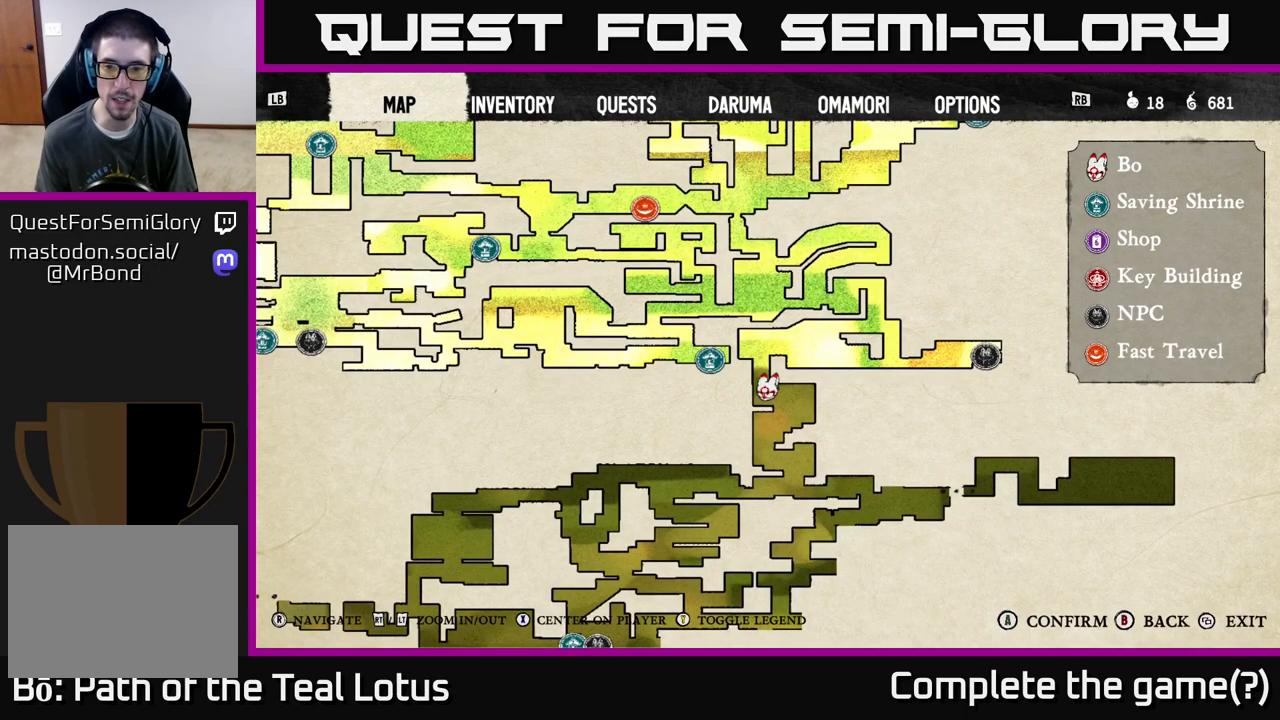
{"dt_ms": 500, "buttons": [], "left_stick": "center", "right_stick": "center", "events": []}
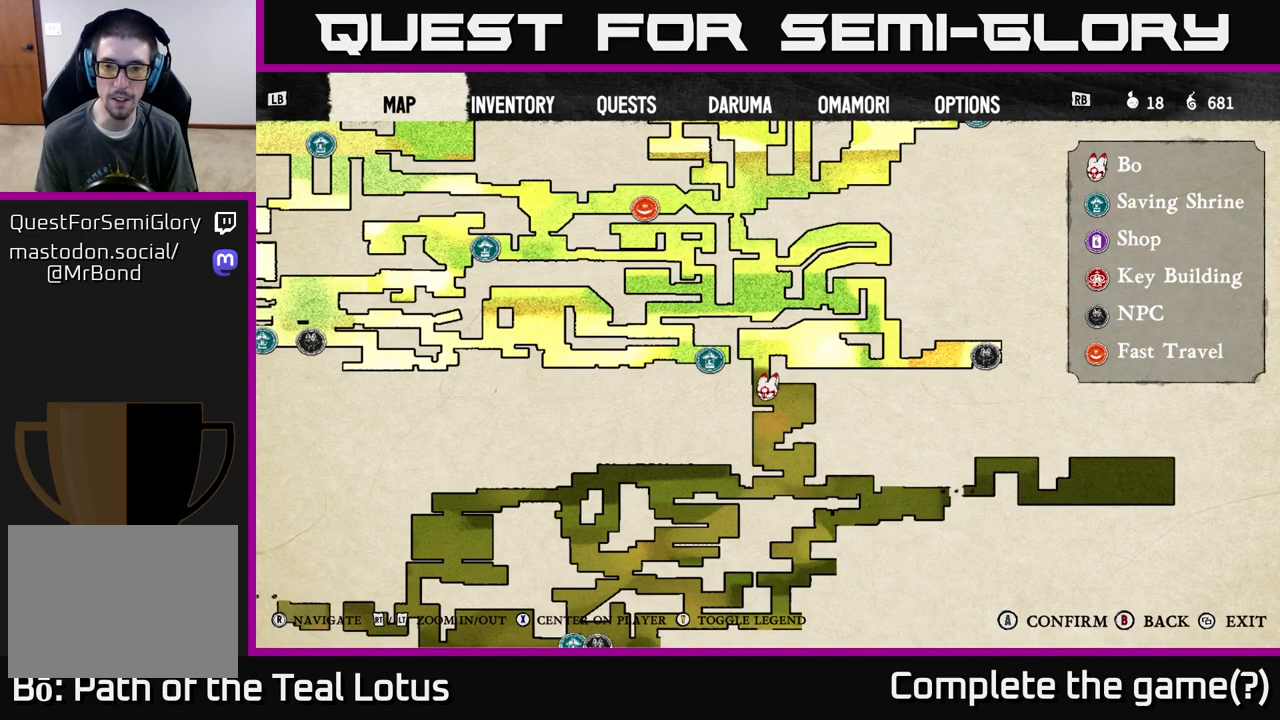
{"dt_ms": 500, "buttons": [], "left_stick": "center", "right_stick": "center", "events": []}
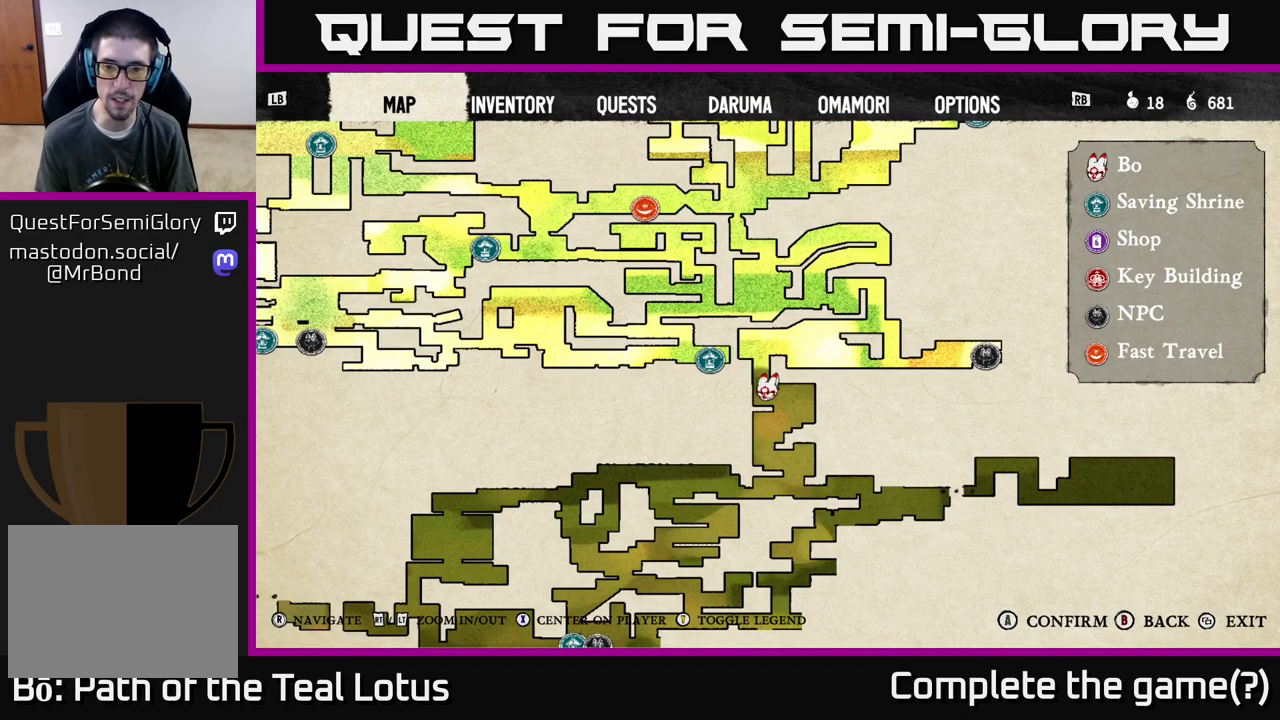
{"dt_ms": 500, "buttons": [], "left_stick": "right", "right_stick": "center", "events": [[100, "SELECT", "down"], [200, "SELECT", "up"], [367, "left_stick", "right"]]}
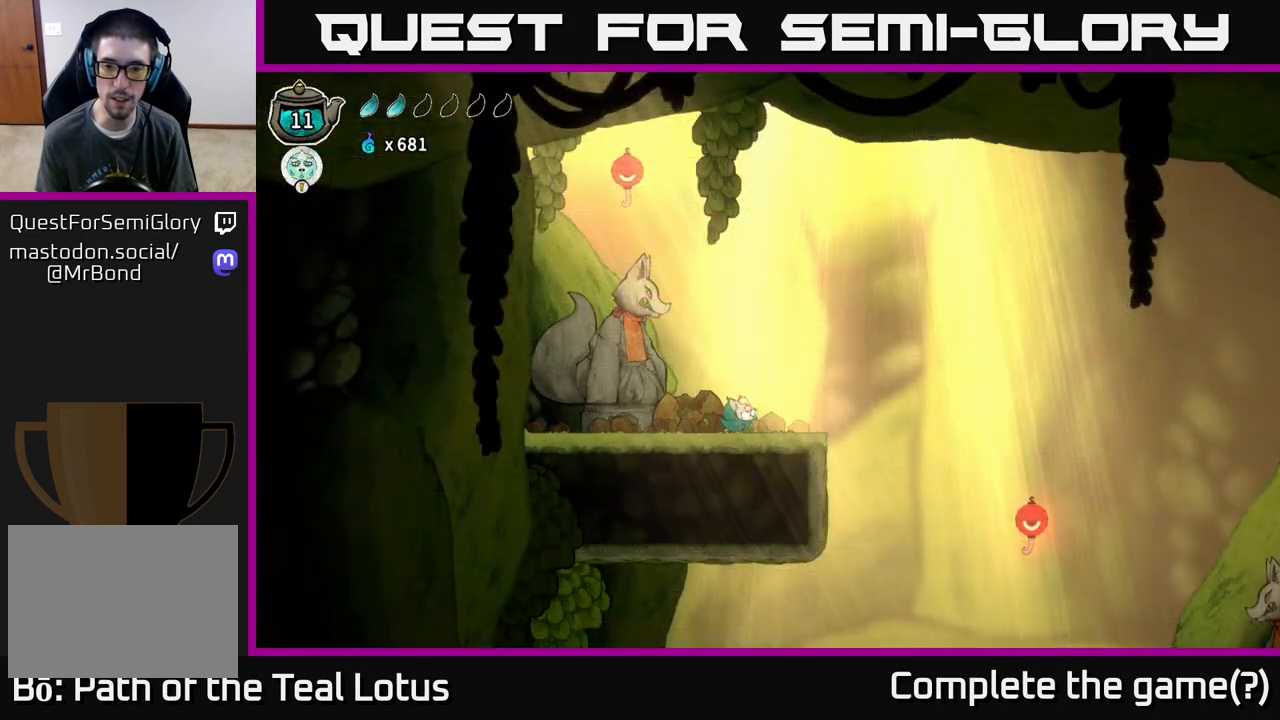
{"dt_ms": 500, "buttons": [], "left_stick": "right", "right_stick": "down", "events": [[33, "right_stick", "down-right"], [217, "right_stick", "down"]]}
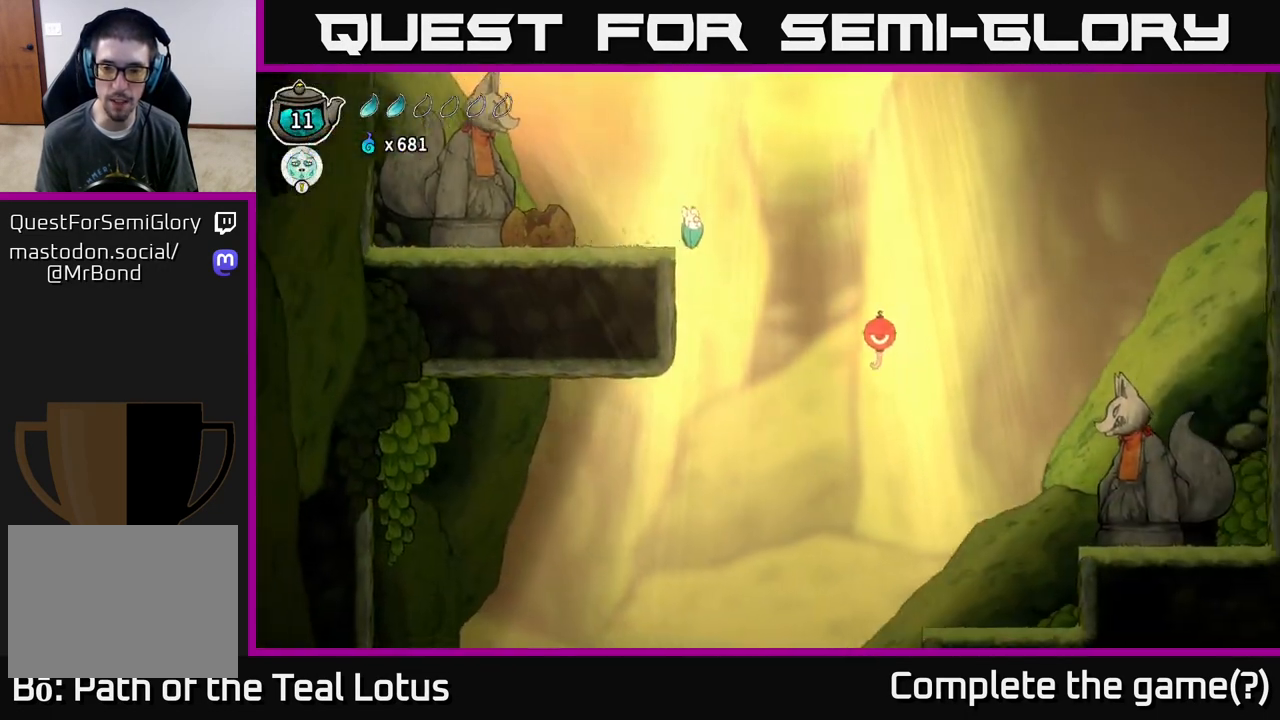
{"dt_ms": 500, "buttons": [], "left_stick": "left", "right_stick": "down", "events": [[433, "left_stick", "left"]]}
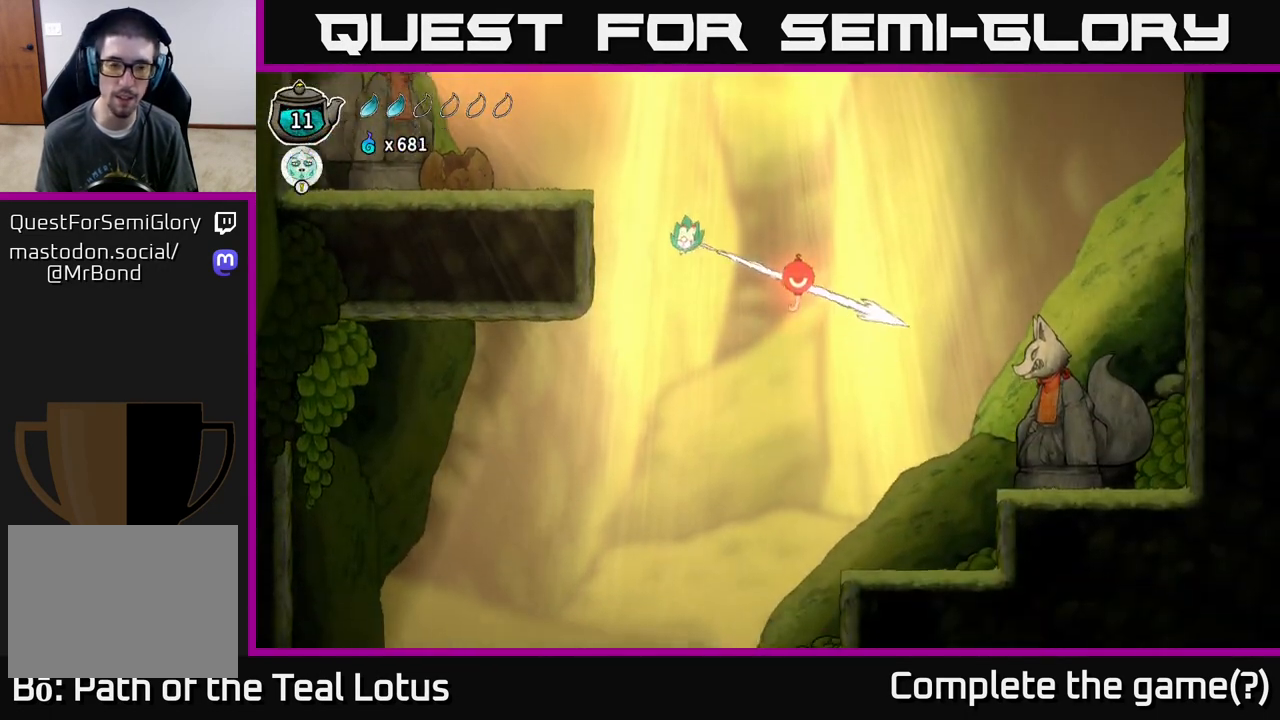
{"dt_ms": 500, "buttons": [], "left_stick": "left", "right_stick": "down", "events": []}
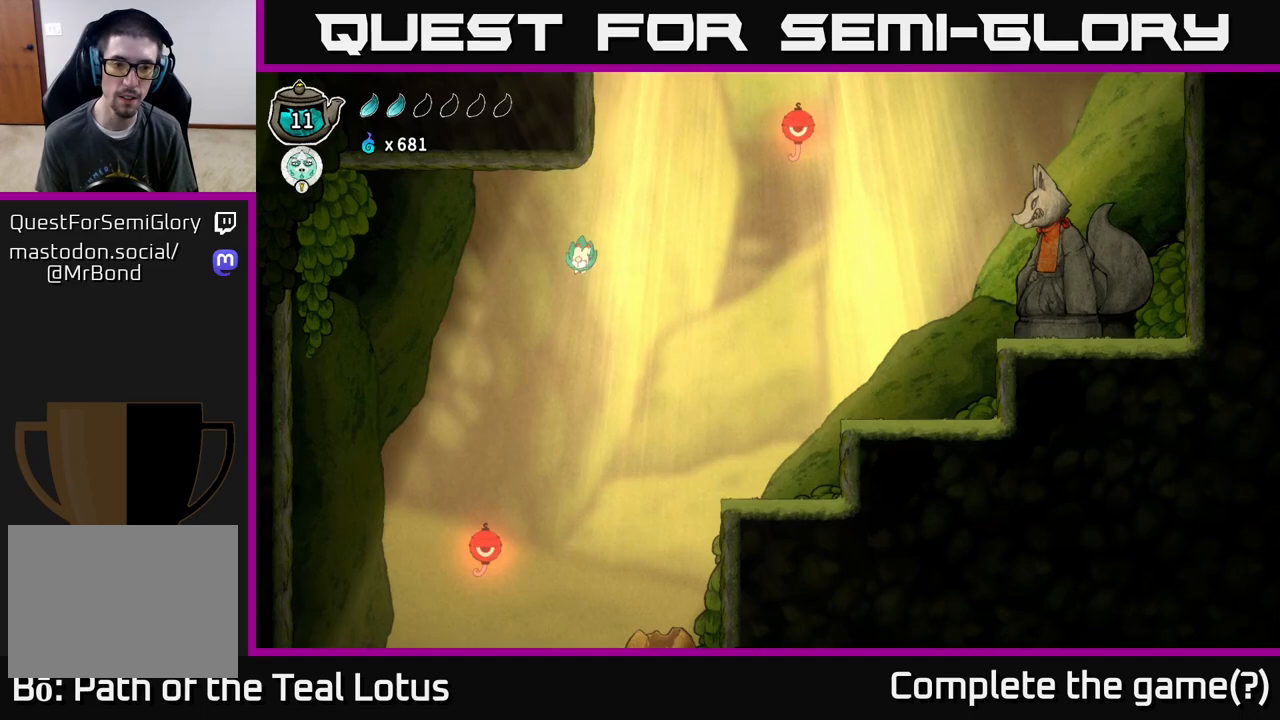
{"dt_ms": 500, "buttons": [], "left_stick": "down-left", "right_stick": "center", "events": [[83, "right_stick", "center"], [283, "left_stick", "down-left"]]}
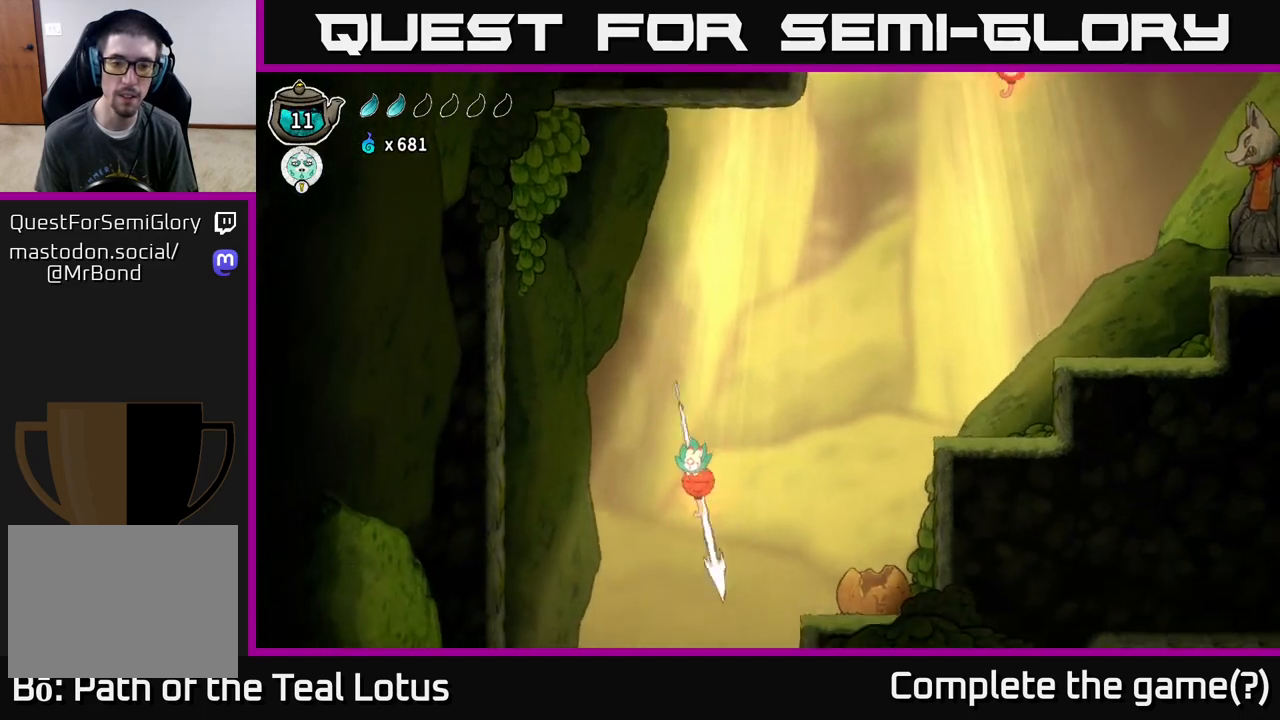
{"dt_ms": 500, "buttons": [], "left_stick": "right", "right_stick": "center", "events": [[100, "left_stick", "right"]]}
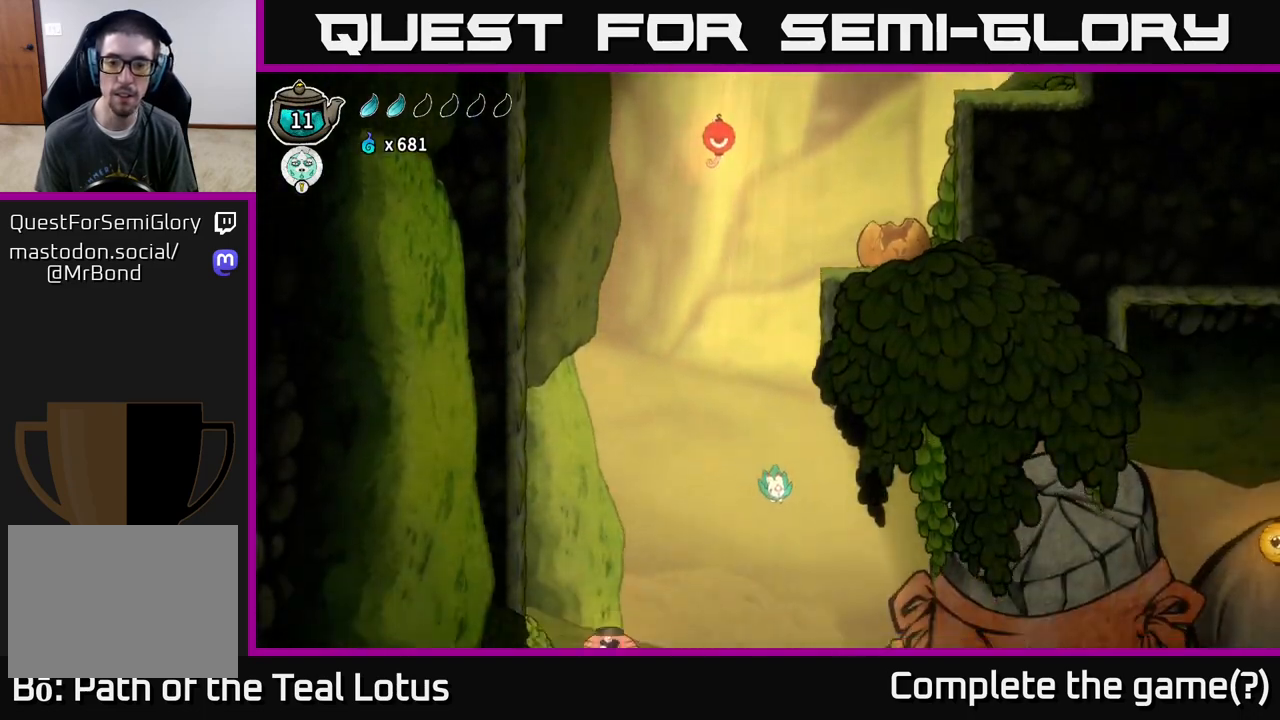
{"dt_ms": 500, "buttons": ["R2"], "left_stick": "right", "right_stick": "center", "events": [[133, "R2", "down"]]}
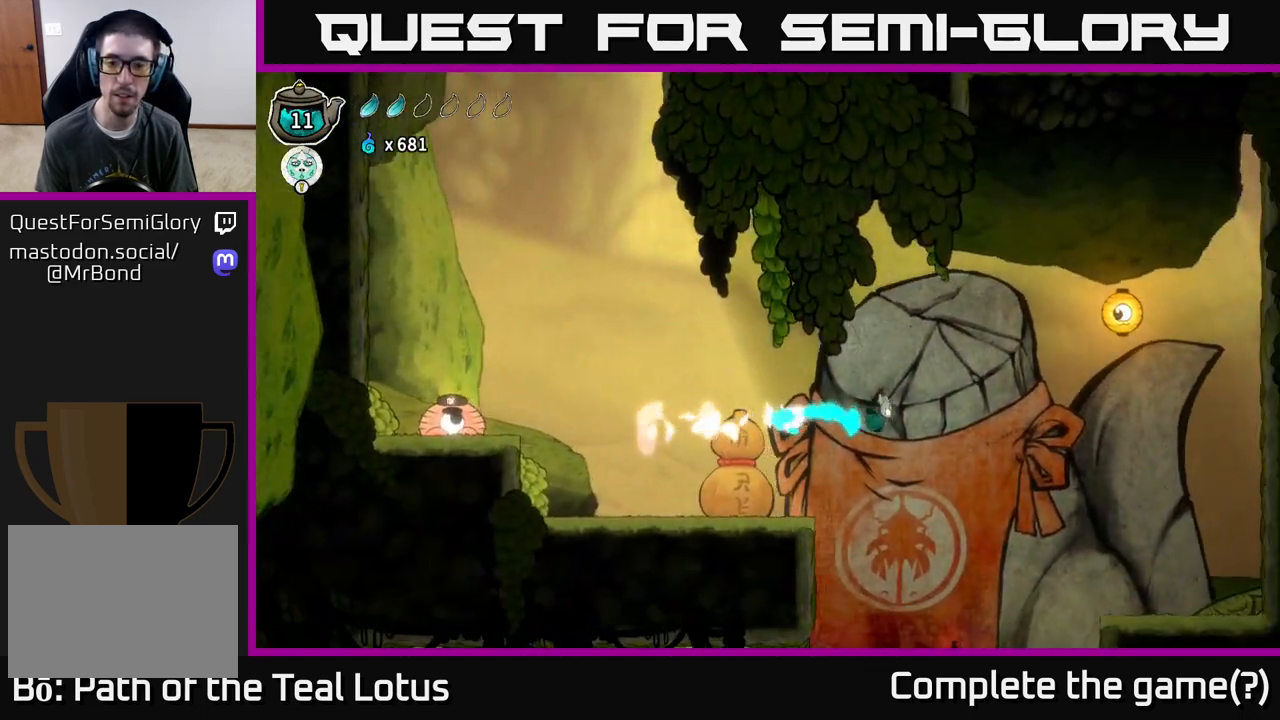
{"dt_ms": 500, "buttons": [], "left_stick": "left", "right_stick": "center", "events": [[100, "A", "down"], [117, "left_stick", "left"], [433, "A", "up"], [433, "R2", "up"]]}
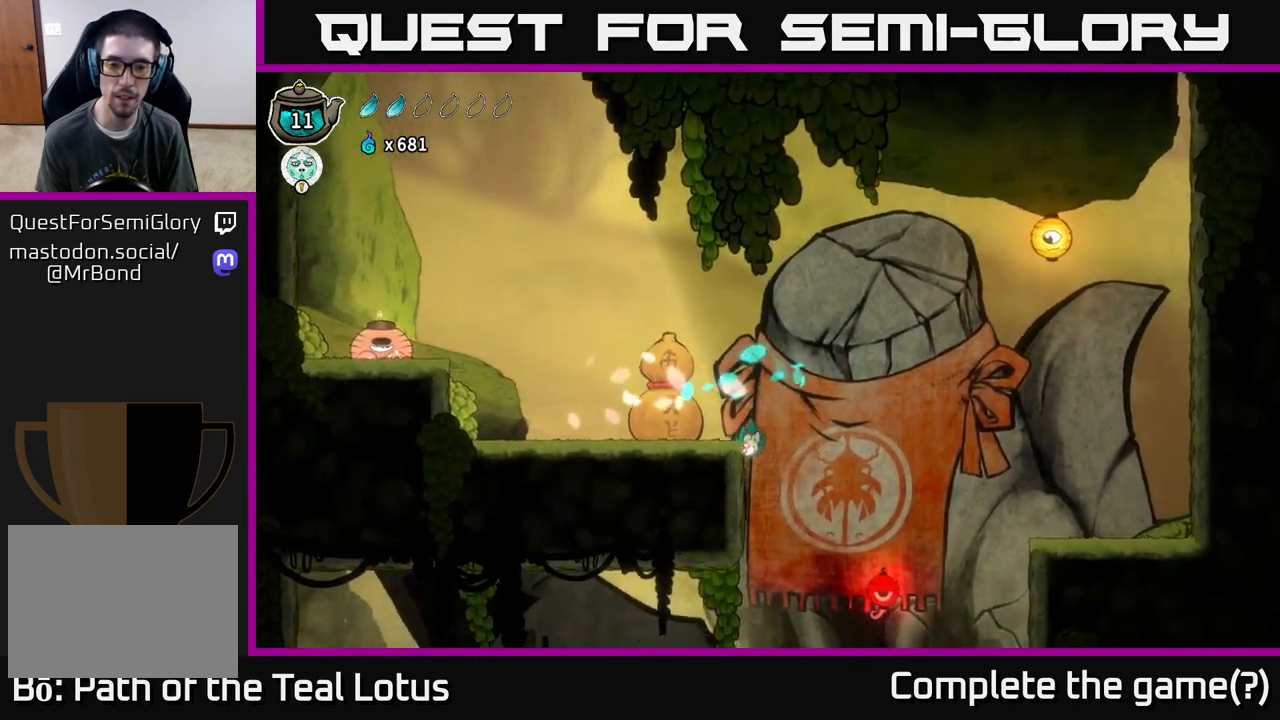
{"dt_ms": 500, "buttons": [], "left_stick": "up-left", "right_stick": "center", "events": [[17, "X", "down"], [33, "A", "down"], [183, "X", "up"], [250, "left_stick", "up-left"], [283, "A", "up"]]}
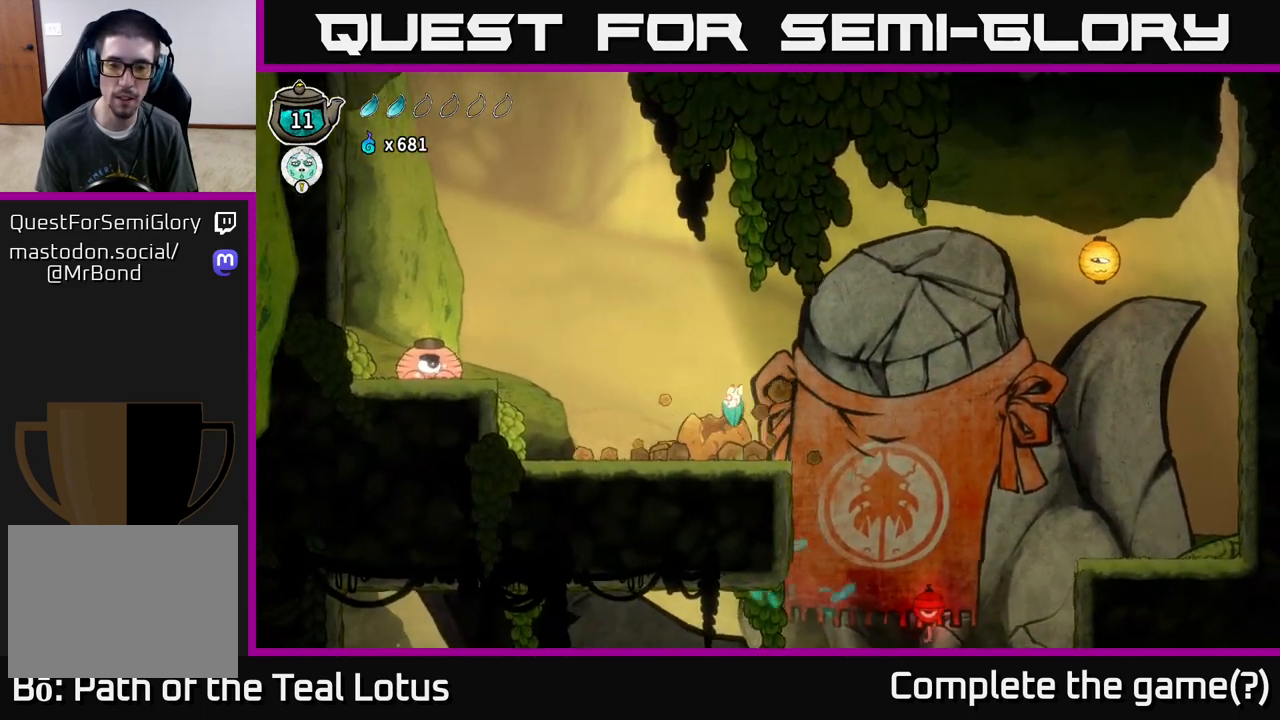
{"dt_ms": 500, "buttons": ["A"], "left_stick": "right", "right_stick": "center", "events": [[50, "left_stick", "center"], [117, "left_stick", "right"], [333, "A", "down"]]}